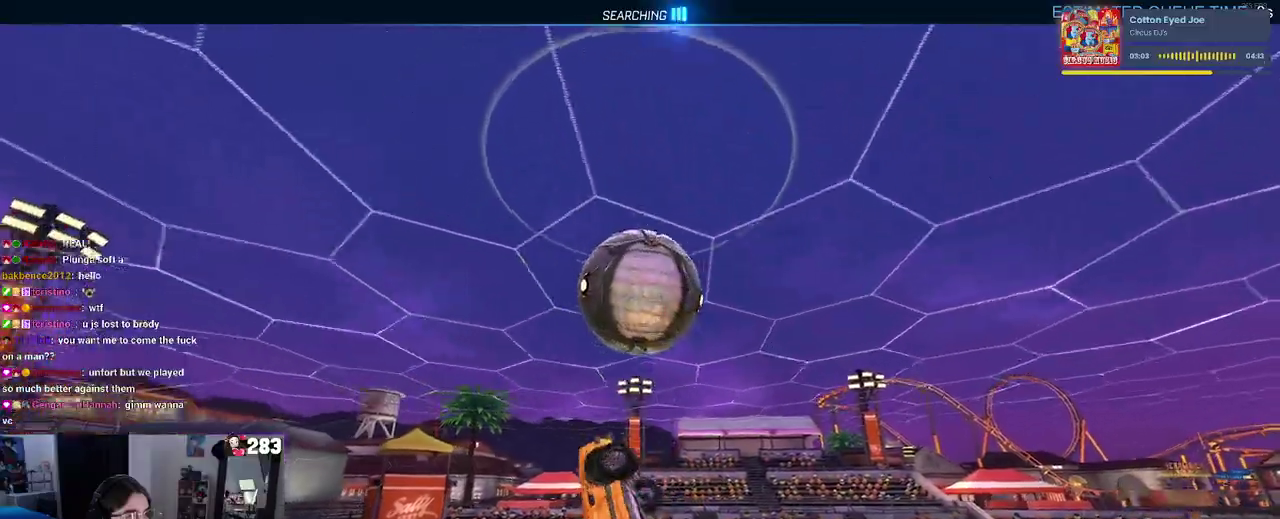
Gameplay with a controller (PlayStation layout); each line is a JSON object with the inputs held at the frame after it. "events" lists button and stick changes between this image and that frame as [ms after this image, input, new state], when the widget could be followed in between. Not read: L1 R1.
{"buttons": [], "left_stick": "down-left", "right_stick": "center"}
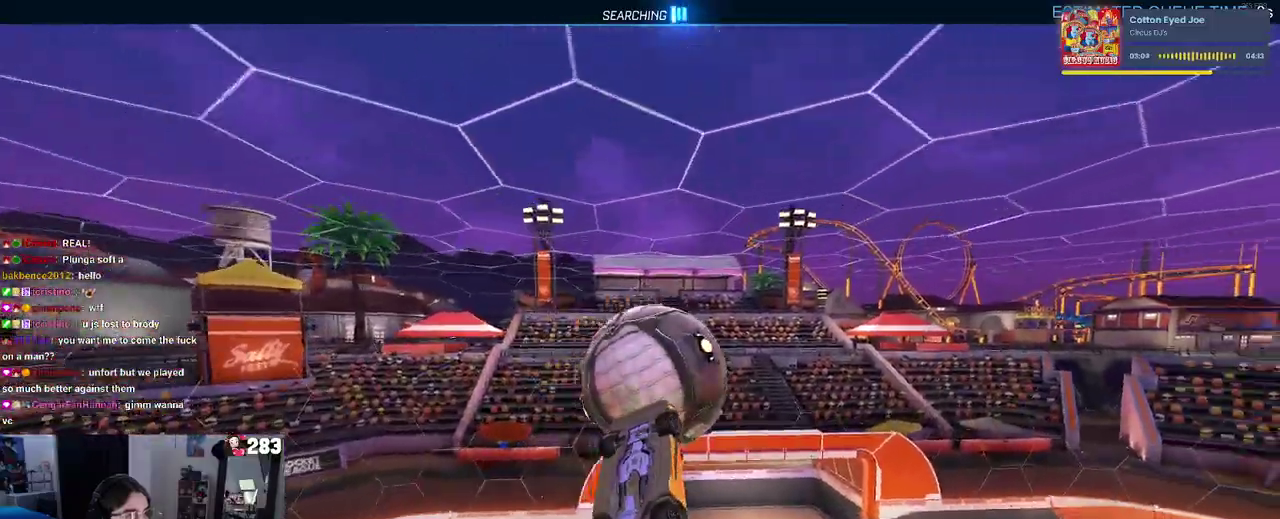
{"buttons": [], "left_stick": "up", "right_stick": "center", "events": [[100, "left_stick", "center"], [350, "left_stick", "up"]]}
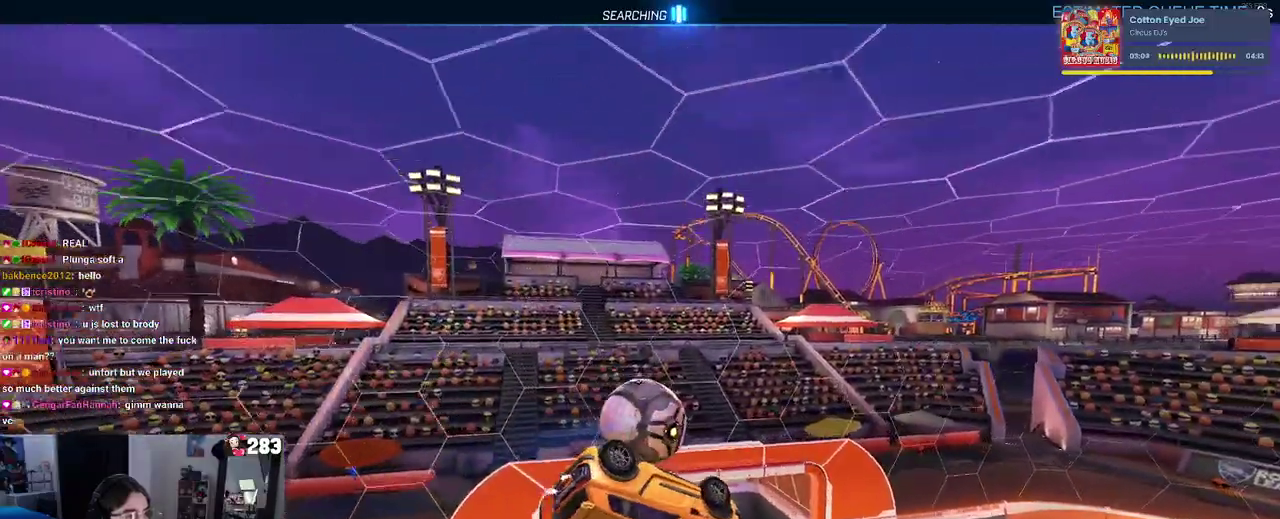
{"buttons": [], "left_stick": "right", "right_stick": "center", "events": [[50, "left_stick", "center"], [133, "left_stick", "right"]]}
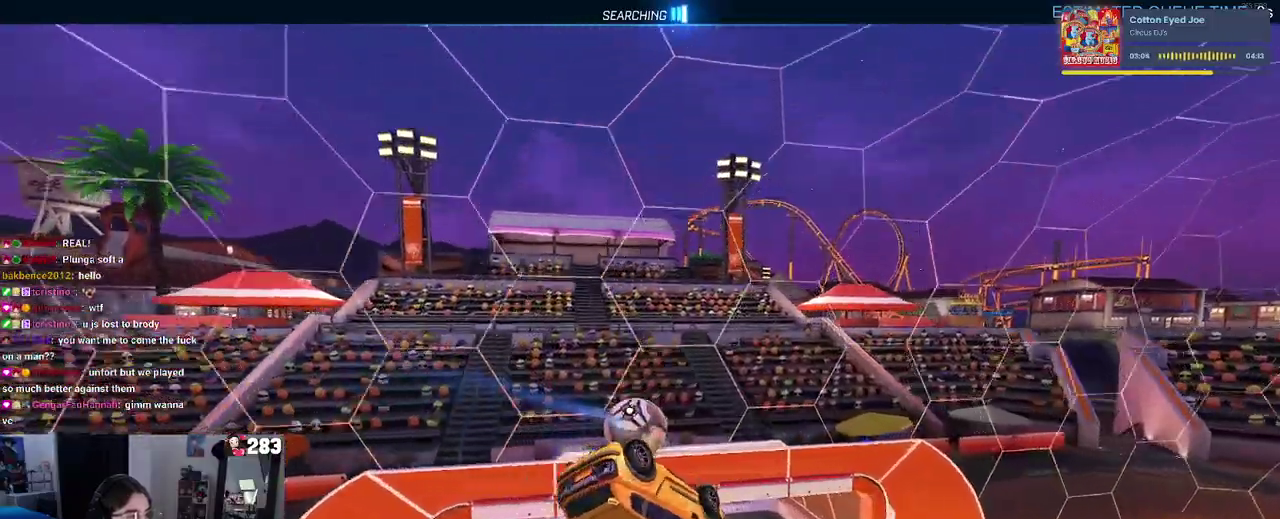
{"buttons": [], "left_stick": "up", "right_stick": "center", "events": [[50, "left_stick", "center"], [150, "left_stick", "up"]]}
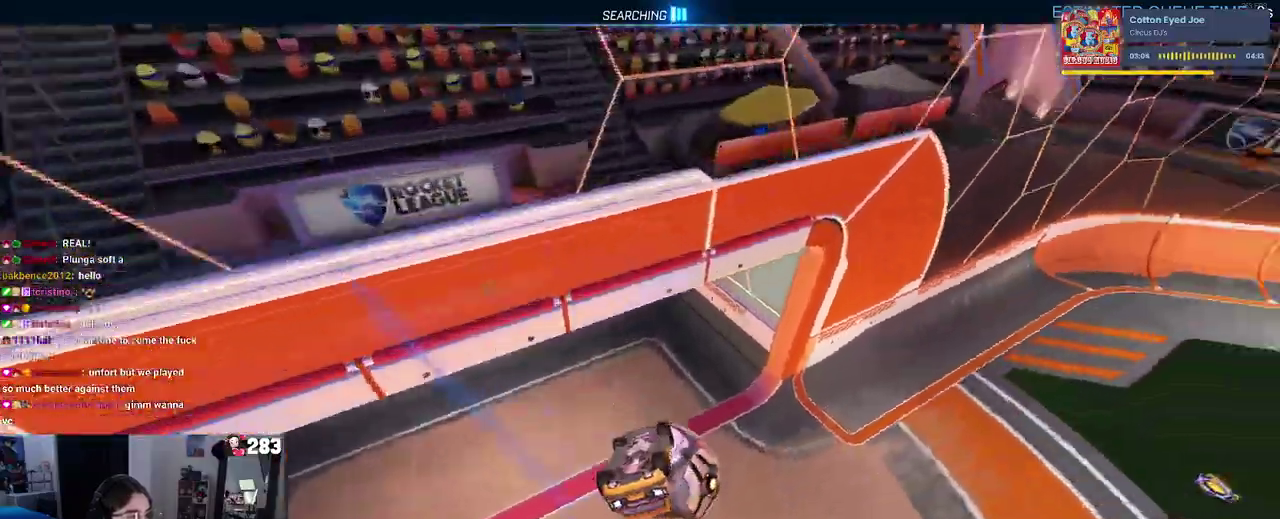
{"buttons": [], "left_stick": "center", "right_stick": "center", "events": [[33, "left_stick", "center"]]}
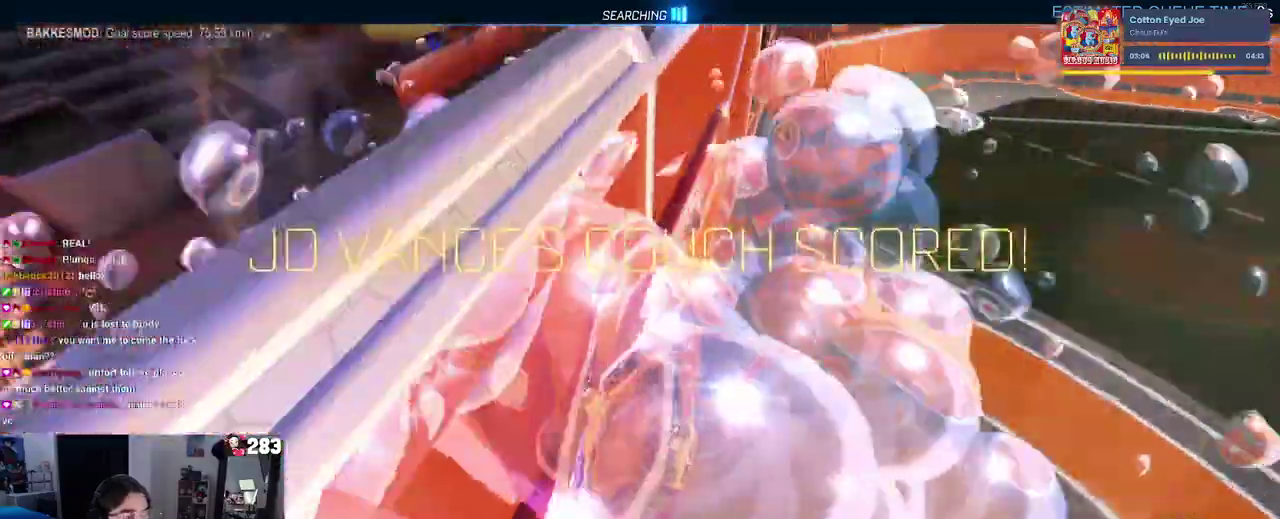
{"buttons": ["R2"], "left_stick": "center", "right_stick": "center", "events": [[333, "R2", "down"]]}
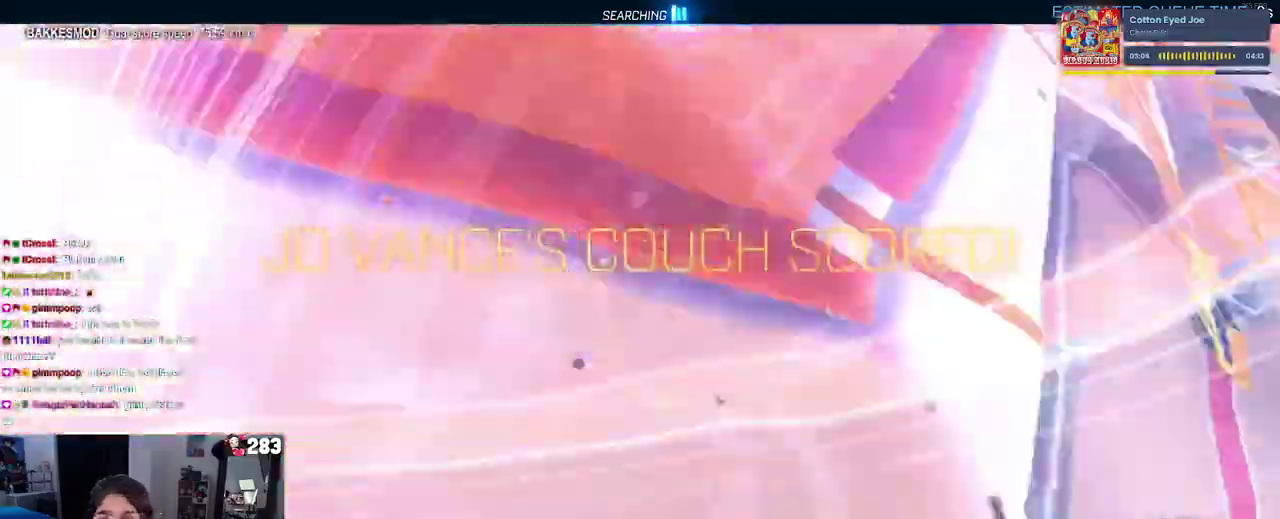
{"buttons": ["R2"], "left_stick": "left", "right_stick": "center", "events": [[217, "R3", "down"], [217, "right_stick", "down"], [317, "R3", "up"], [317, "left_stick", "up-left"], [317, "right_stick", "center"], [367, "left_stick", "left"]]}
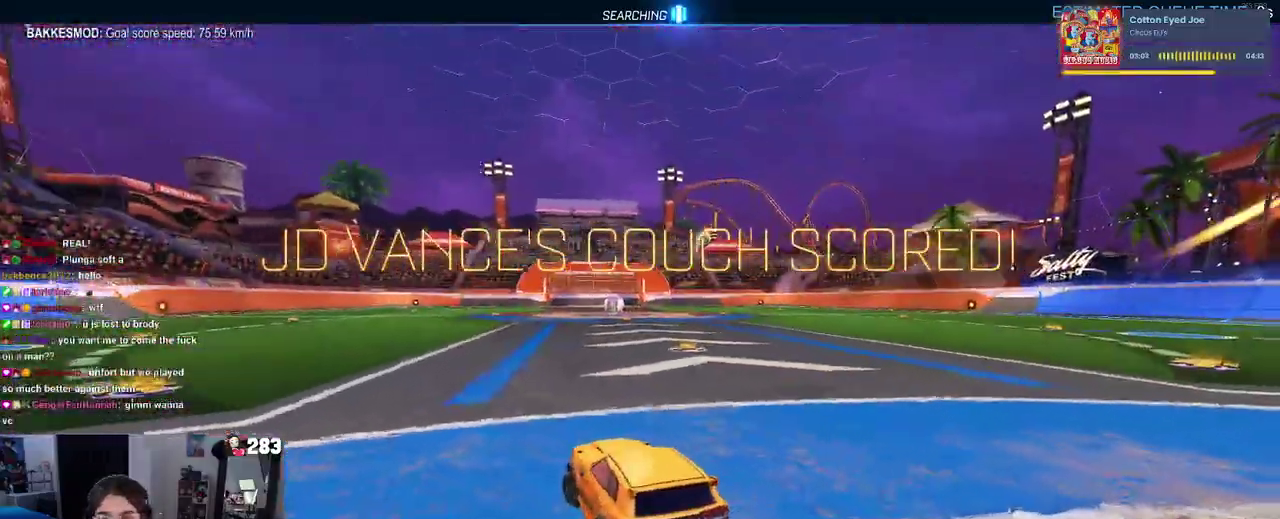
{"buttons": ["R2", "DPAD_UP"], "left_stick": "center", "right_stick": "center", "events": [[133, "TRIANGLE", "down"], [183, "left_stick", "center"], [267, "TRIANGLE", "up"], [450, "DPAD_UP", "down"]]}
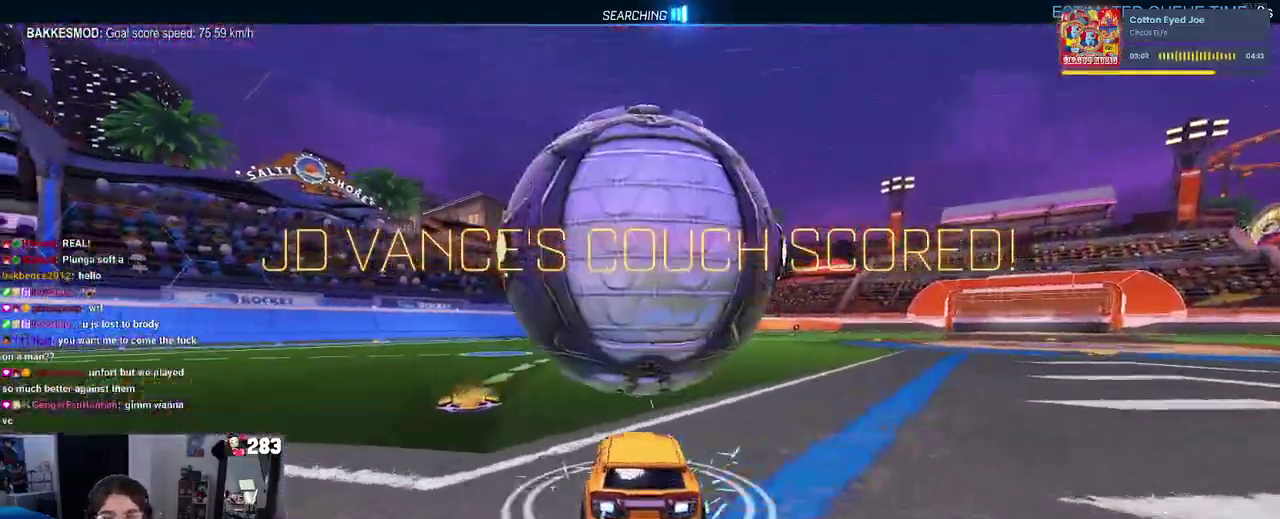
{"buttons": ["R2"], "left_stick": "center", "right_stick": "center", "events": [[17, "DPAD_UP", "up"], [150, "R2", "up"], [483, "R2", "down"]]}
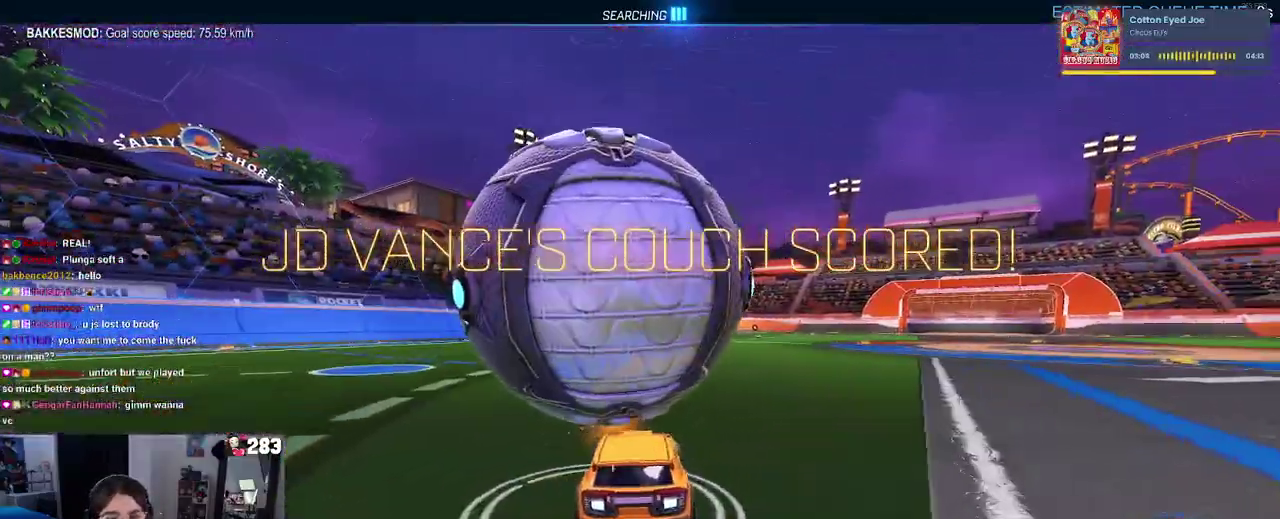
{"buttons": [], "left_stick": "left", "right_stick": "center", "events": [[200, "R2", "up"], [300, "left_stick", "left"]]}
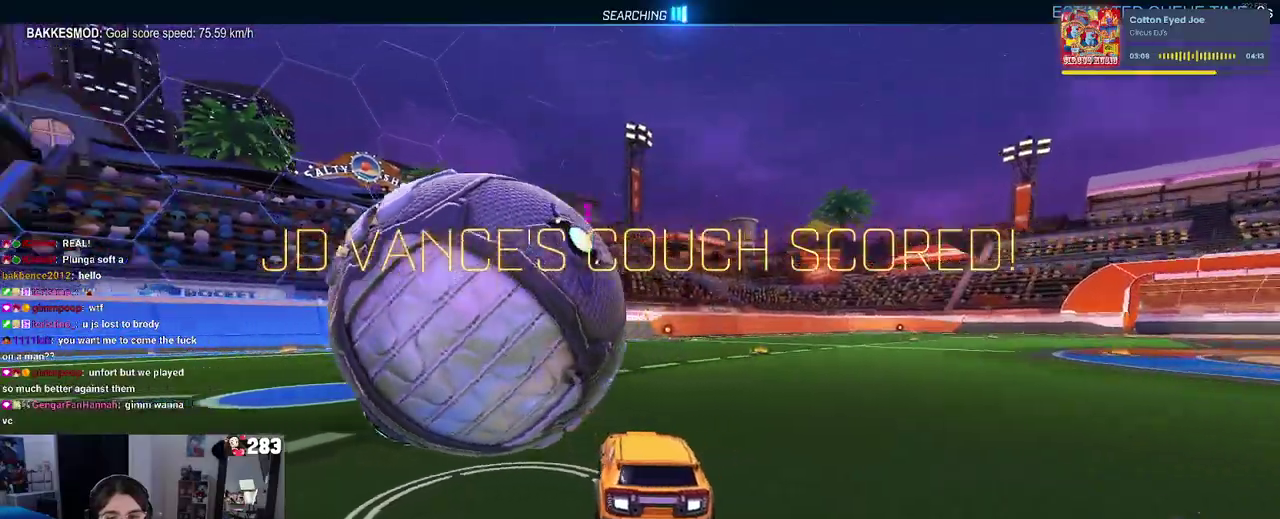
{"buttons": ["R2"], "left_stick": "left", "right_stick": "center", "events": [[183, "left_stick", "center"], [267, "R2", "down"], [467, "left_stick", "left"]]}
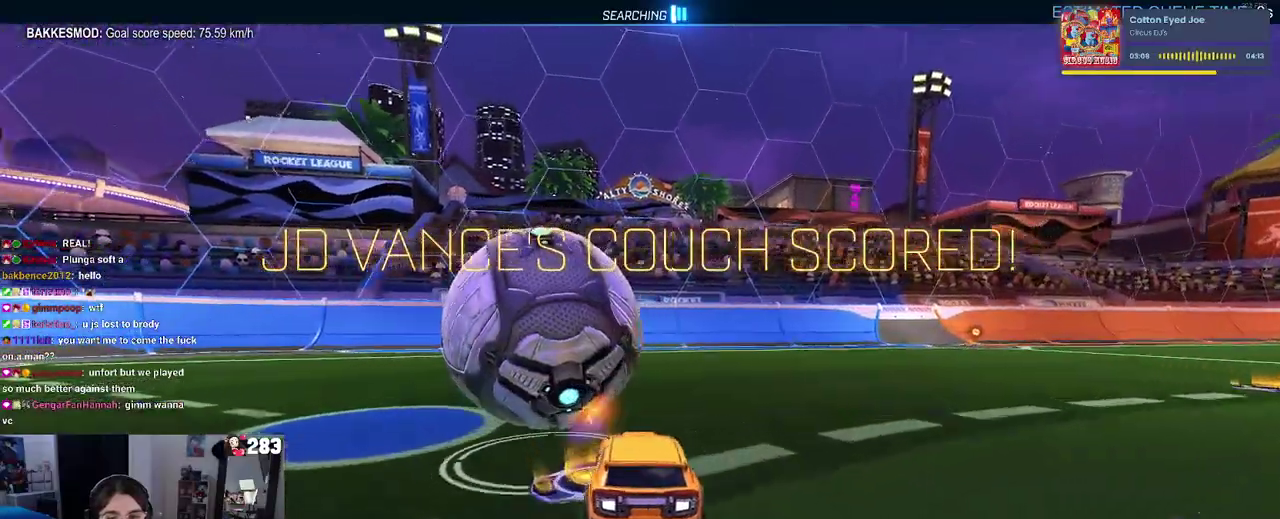
{"buttons": ["R2"], "left_stick": "center", "right_stick": "center", "events": [[117, "left_stick", "center"], [233, "left_stick", "right"], [367, "left_stick", "center"]]}
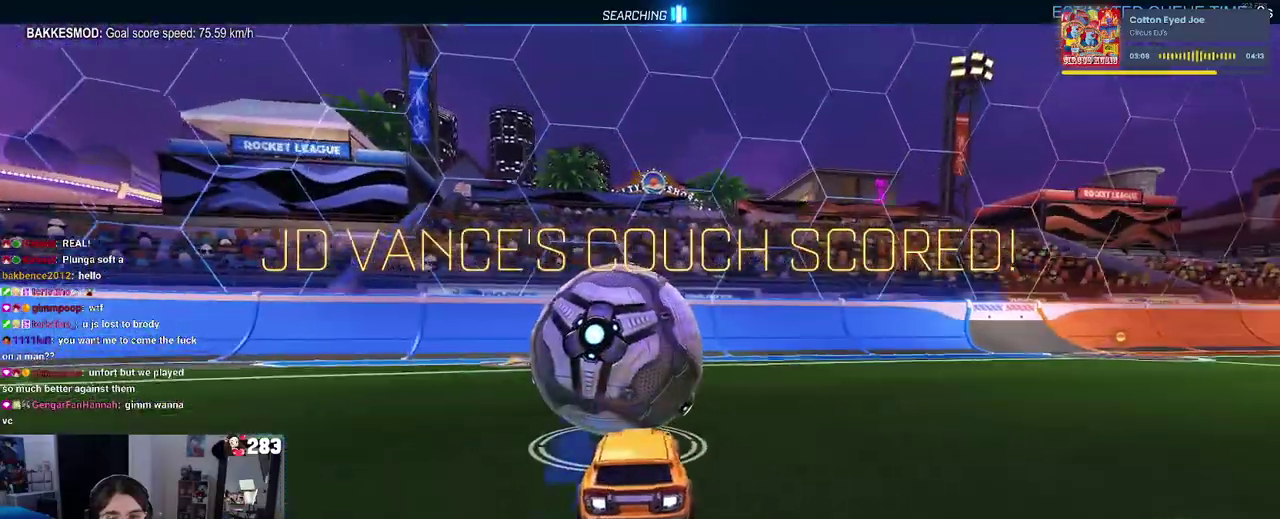
{"buttons": [], "left_stick": "center", "right_stick": "center"}
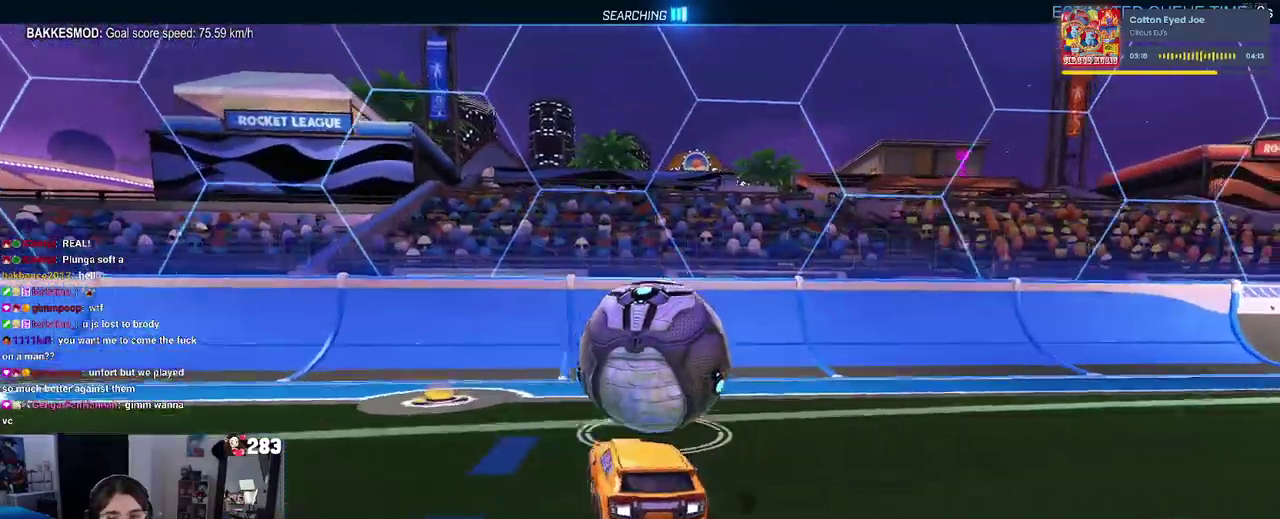
{"buttons": ["R2"], "left_stick": "right", "right_stick": "center", "events": [[133, "R2", "down"], [350, "left_stick", "right"]]}
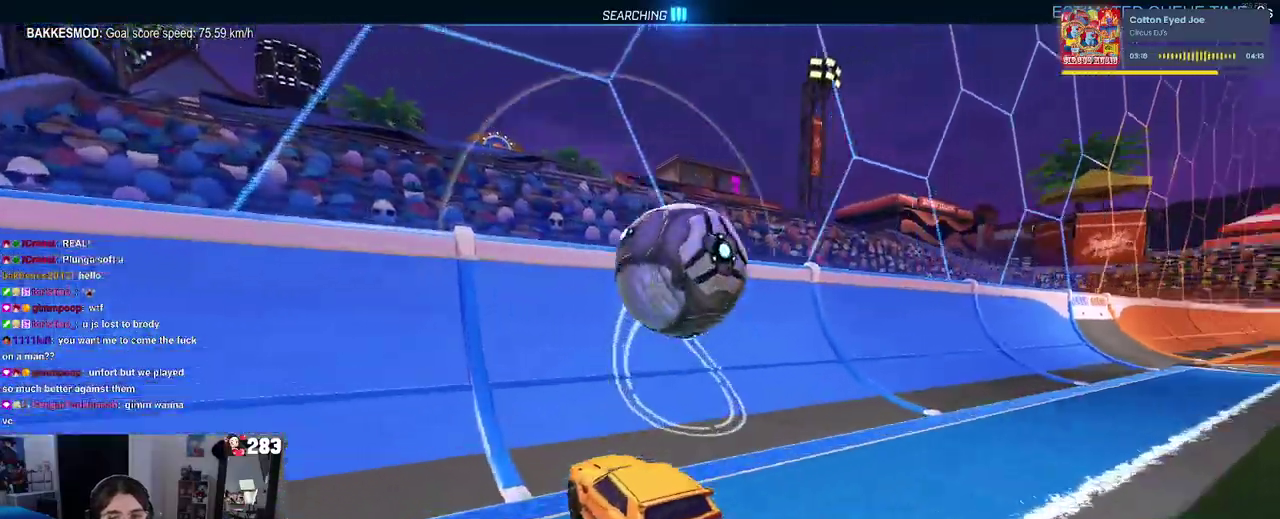
{"buttons": ["R2"], "left_stick": "right", "right_stick": "center", "events": [[117, "left_stick", "center"], [450, "left_stick", "right"]]}
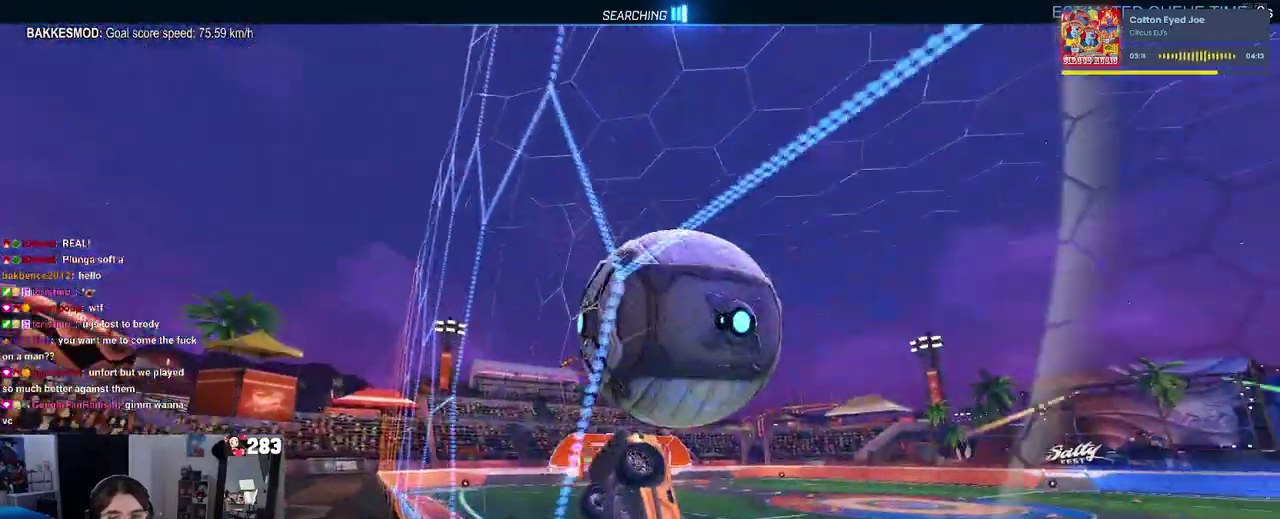
{"buttons": ["R2"], "left_stick": "center", "right_stick": "center", "events": [[33, "left_stick", "center"], [167, "R2", "up"], [200, "L2", "down"], [333, "R2", "down"], [367, "L2", "up"]]}
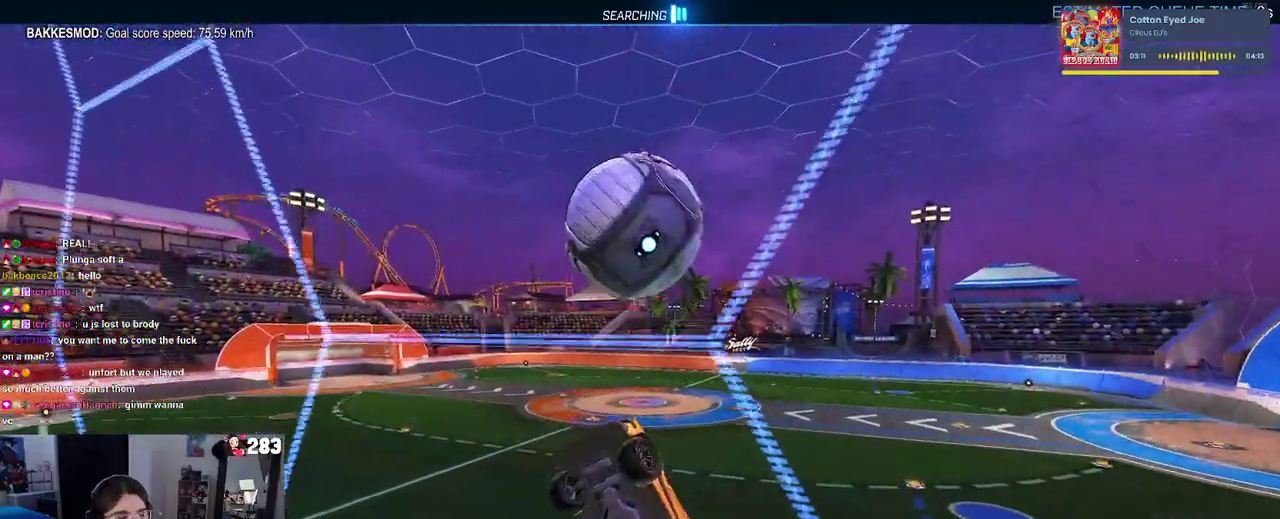
{"buttons": ["R2"], "left_stick": "down-left", "right_stick": "center", "events": [[83, "CROSS", "down"], [100, "left_stick", "down-right"], [233, "CROSS", "up"], [300, "left_stick", "center"], [450, "left_stick", "down-left"]]}
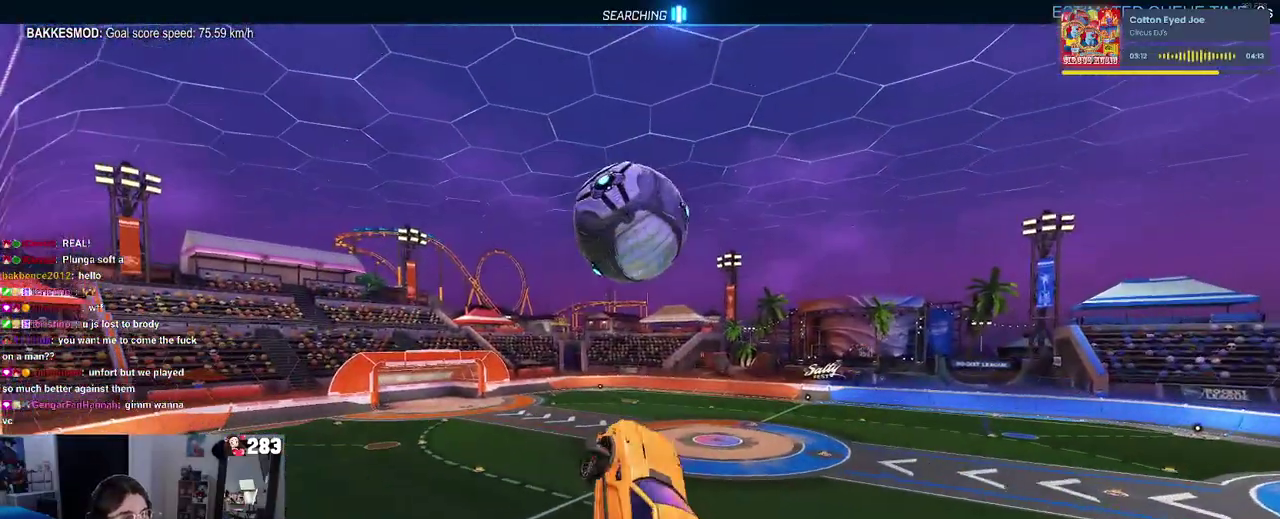
{"buttons": [], "left_stick": "down-left", "right_stick": "center", "events": [[83, "left_stick", "up-left"], [183, "R2", "up"], [233, "left_stick", "left"], [483, "left_stick", "down-left"]]}
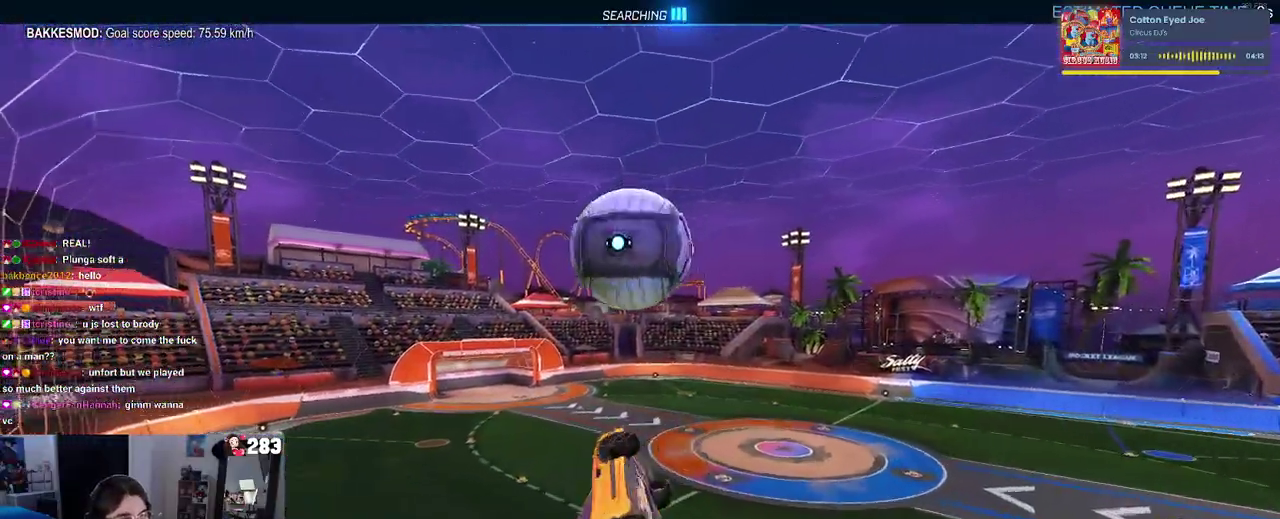
{"buttons": ["CROSS"], "left_stick": "up-left", "right_stick": "center", "events": [[67, "left_stick", "down-right"], [150, "left_stick", "center"], [383, "left_stick", "up-left"], [400, "CROSS", "down"]]}
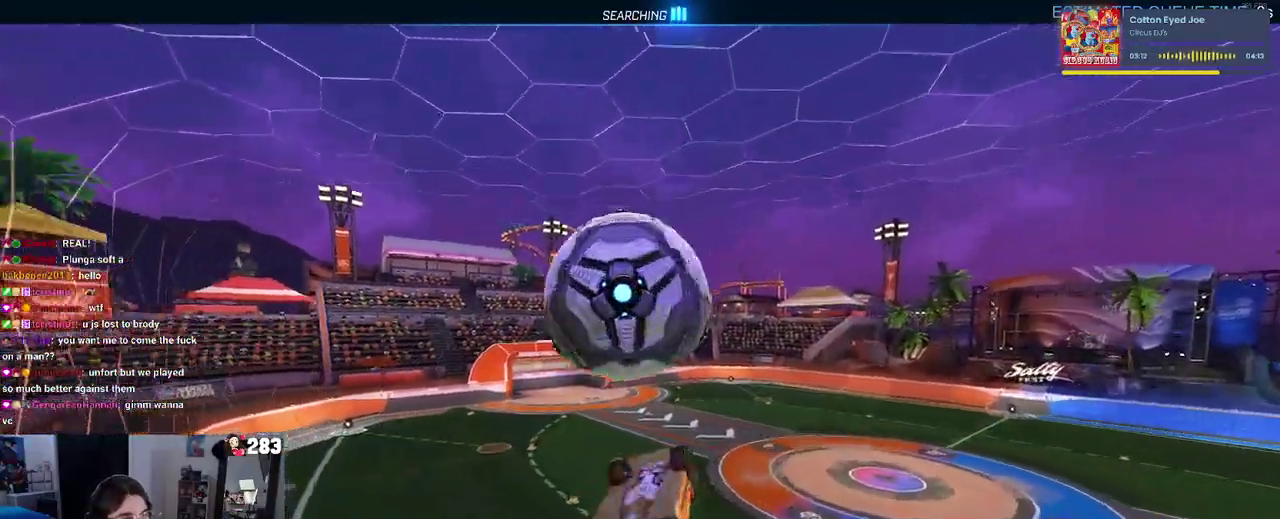
{"buttons": ["TRIANGLE"], "left_stick": "down-right", "right_stick": "center", "events": [[17, "left_stick", "center"], [33, "CROSS", "up"], [100, "TRIANGLE", "down"], [167, "left_stick", "down-right"], [250, "TRIANGLE", "up"], [467, "TRIANGLE", "down"]]}
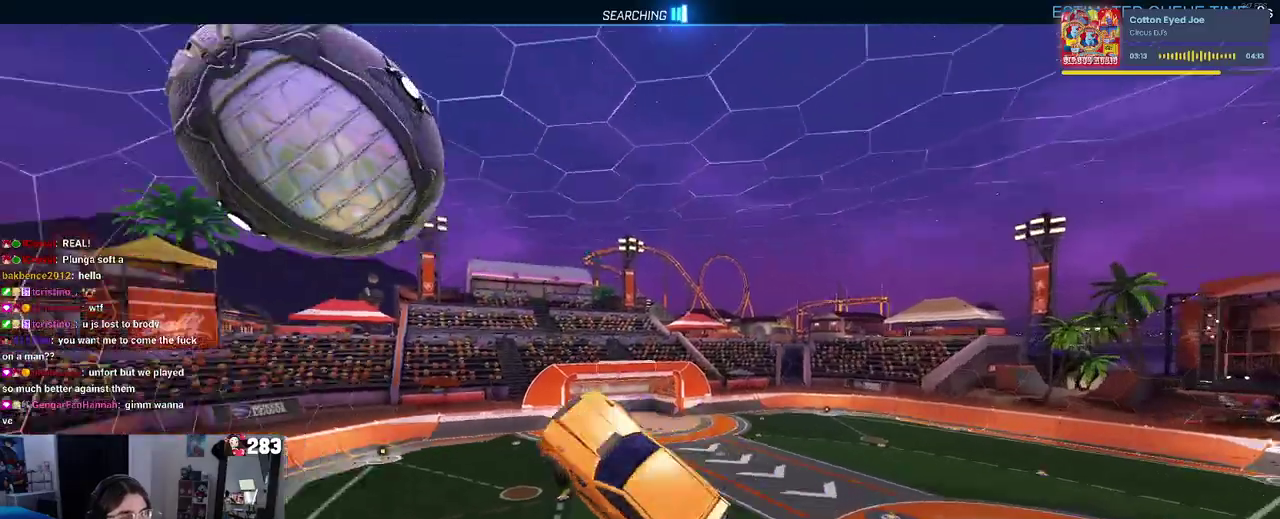
{"buttons": [], "left_stick": "right", "right_stick": "center", "events": [[100, "TRIANGLE", "up"], [483, "left_stick", "right"]]}
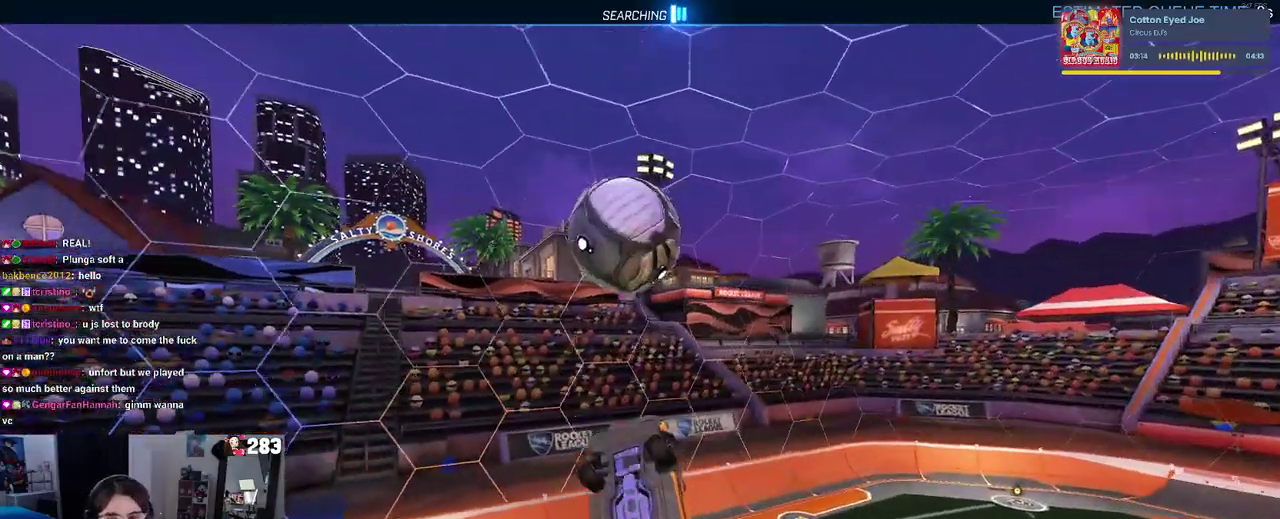
{"buttons": ["SQUARE", "R2"], "left_stick": "down-right", "right_stick": "center", "events": [[67, "left_stick", "up-right"], [300, "left_stick", "right"], [433, "SQUARE", "down"], [467, "R2", "down"], [500, "left_stick", "down-right"]]}
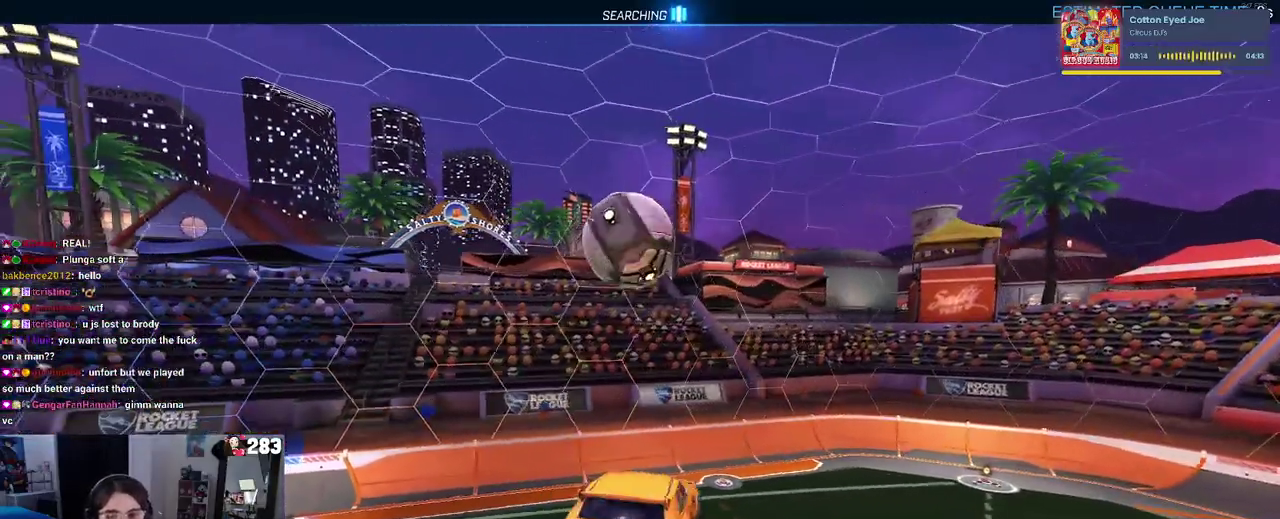
{"buttons": ["SQUARE", "R2"], "left_stick": "center", "right_stick": "center", "events": [[150, "left_stick", "center"], [283, "left_stick", "left"], [417, "left_stick", "center"]]}
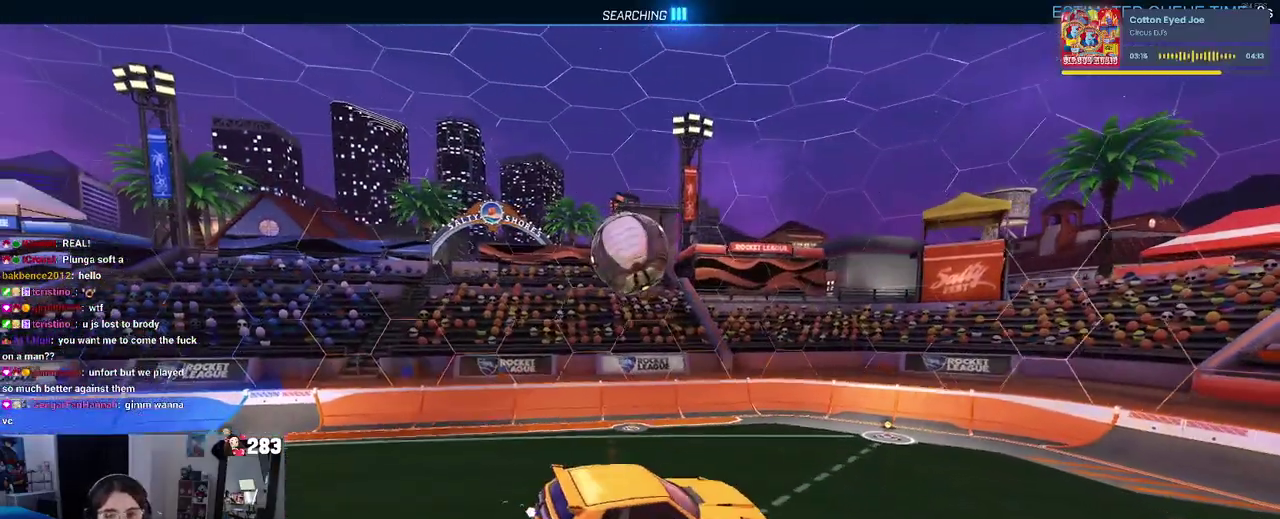
{"buttons": ["SQUARE", "R2"], "left_stick": "center", "right_stick": "center", "events": []}
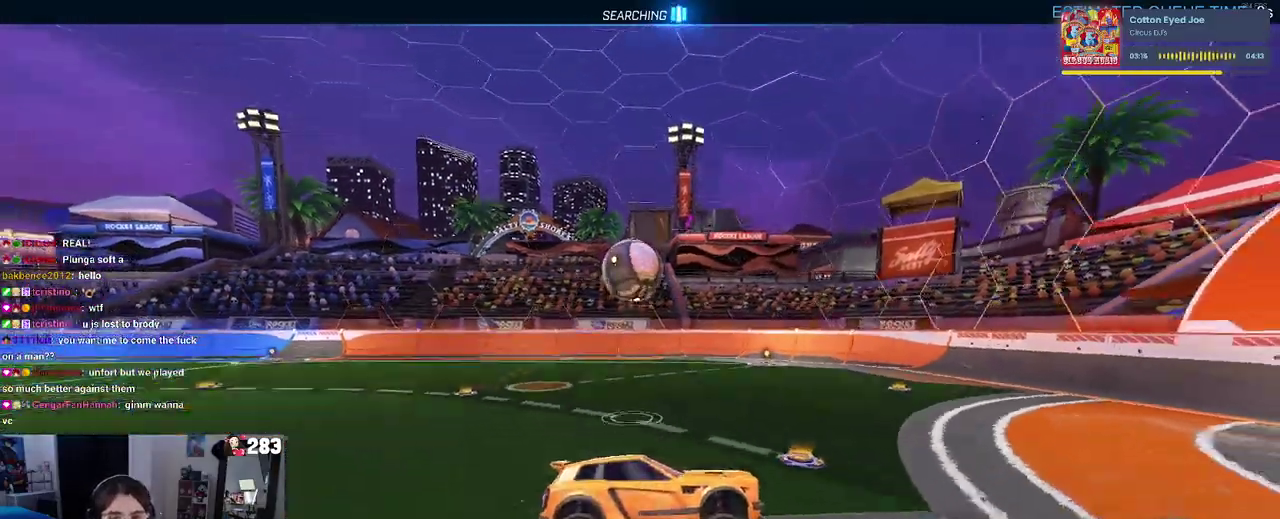
{"buttons": ["CROSS", "SQUARE", "R2"], "left_stick": "right", "right_stick": "center", "events": [[100, "left_stick", "right"], [133, "CROSS", "down"], [217, "CROSS", "up"], [350, "CROSS", "down"], [400, "CROSS", "up"], [500, "CROSS", "down"]]}
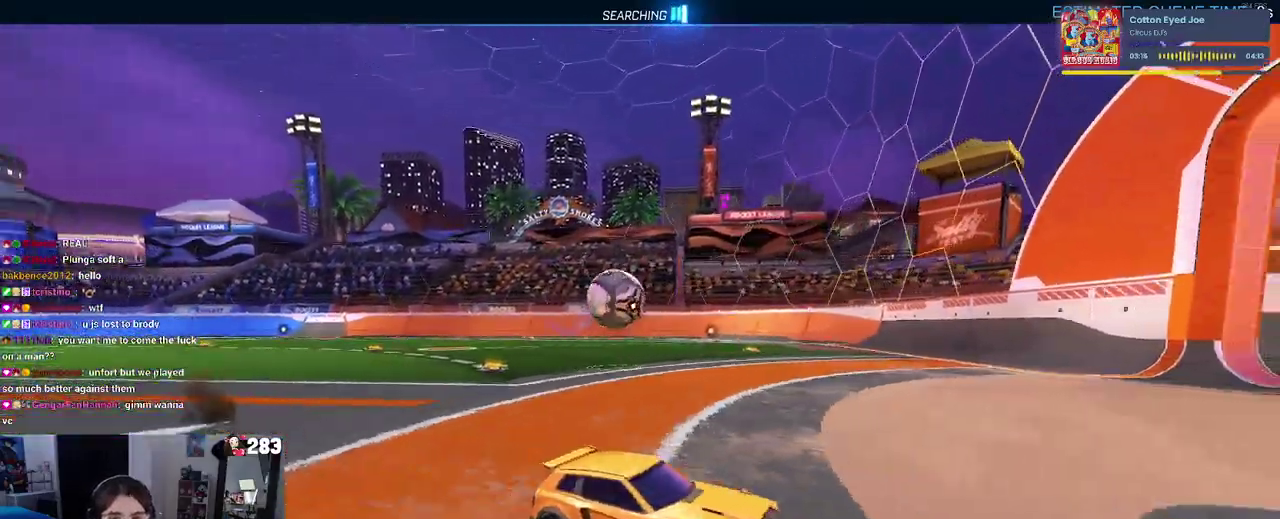
{"buttons": ["R2"], "left_stick": "center", "right_stick": "center", "events": [[300, "CROSS", "up"], [300, "left_stick", "up-right"], [317, "SQUARE", "up"], [450, "left_stick", "center"]]}
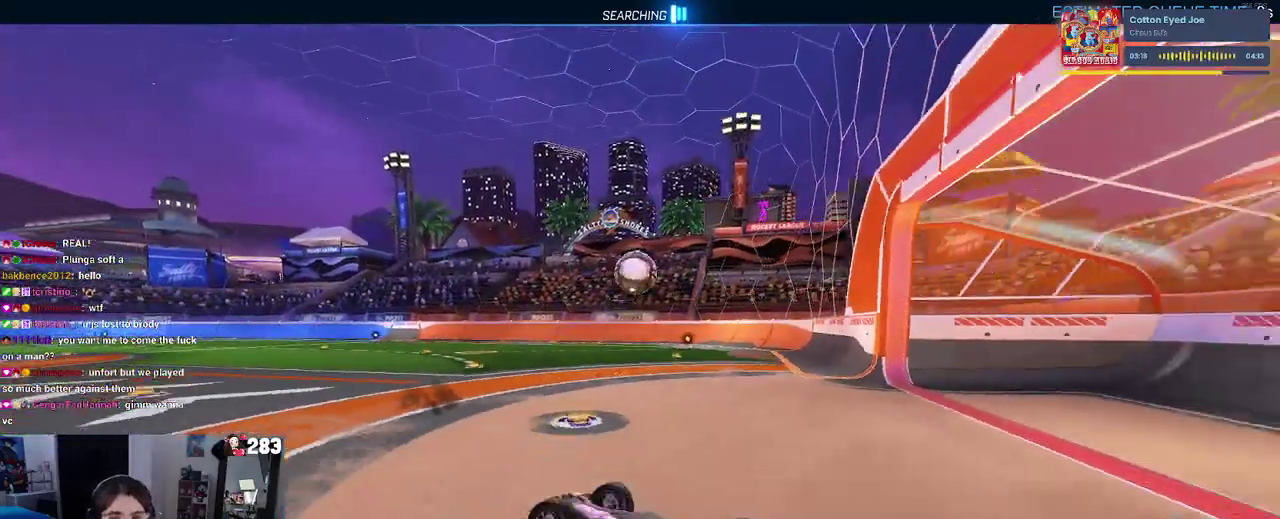
{"buttons": [], "left_stick": "center", "right_stick": "center", "events": [[83, "R3", "down"], [83, "right_stick", "down"], [183, "R3", "up"], [183, "right_stick", "center"], [367, "R2", "up"]]}